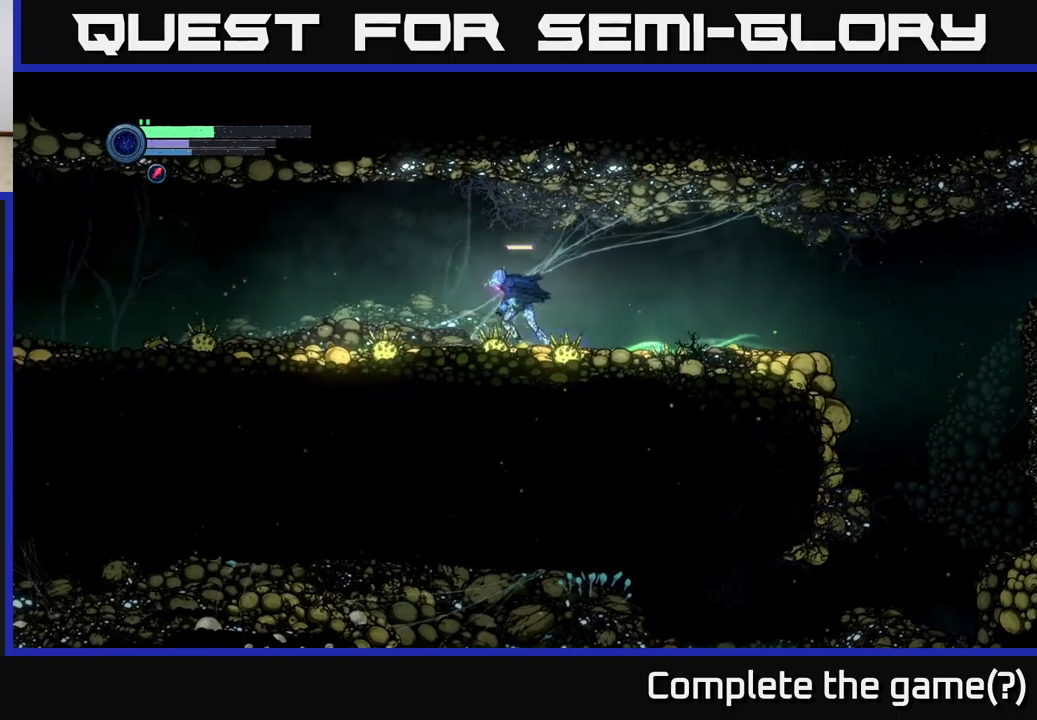
Gameplay with a controller (Xbox layout); each line is a JSON object with the inputs held at the frame after it. "events" lists button and stick changes between this image and that frame as [ms after this image, input, new state], when the widget could be followed in between.
{"buttons": ["R2"], "left_stick": "left", "right_stick": "center", "events": []}
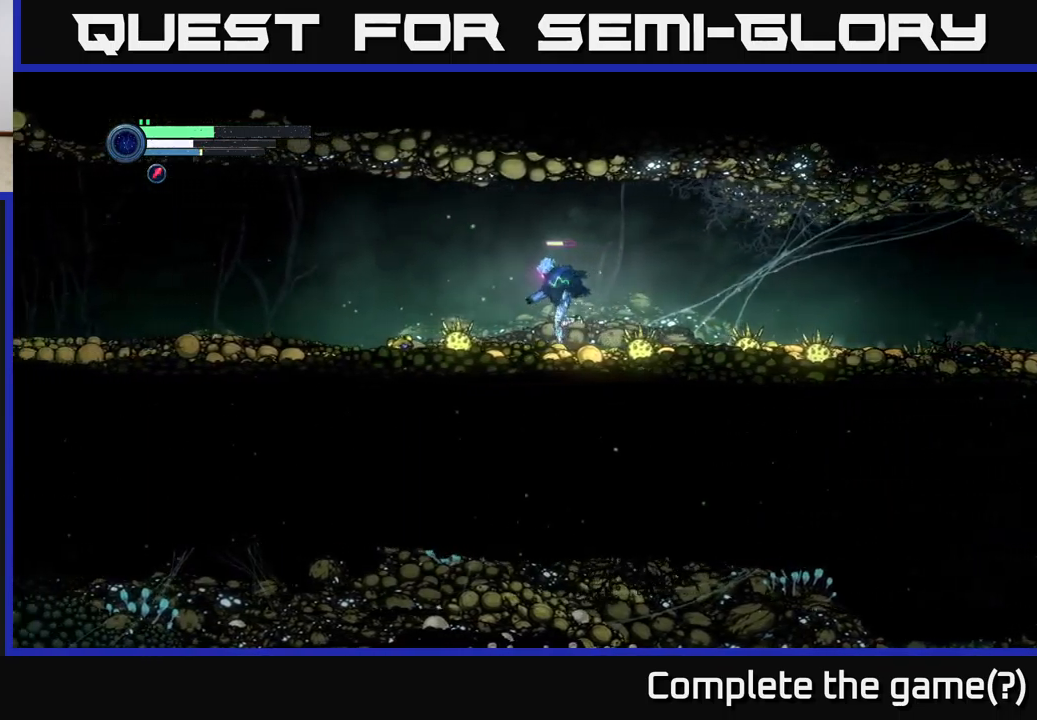
{"buttons": ["R2"], "left_stick": "left", "right_stick": "center", "events": []}
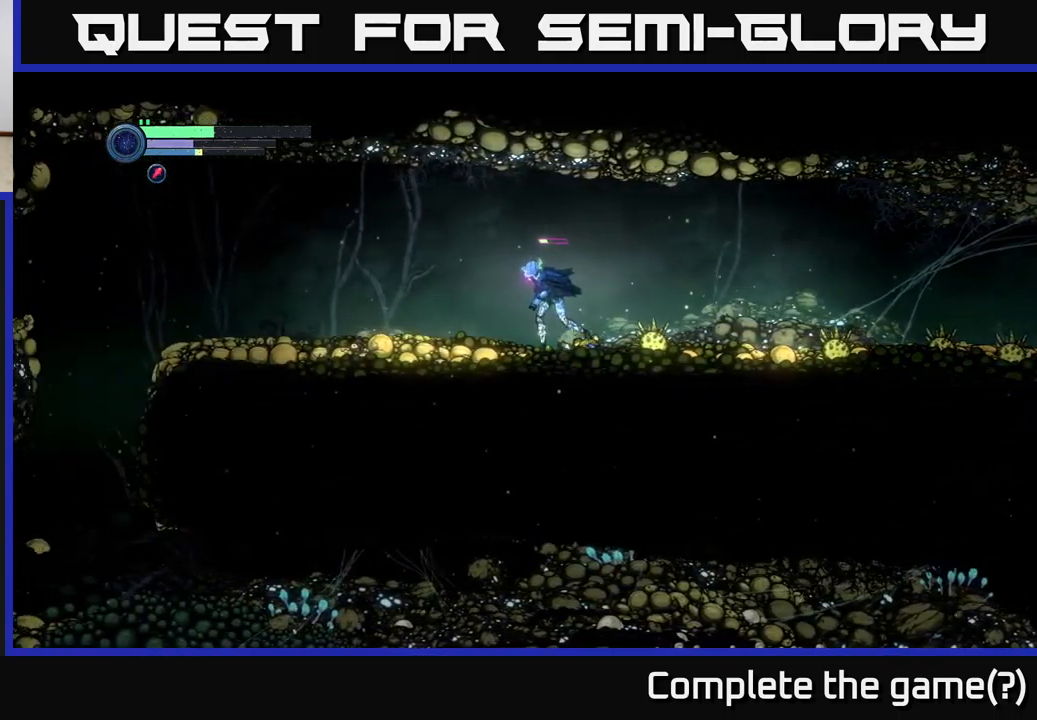
{"buttons": ["R2"], "left_stick": "left", "right_stick": "center", "events": []}
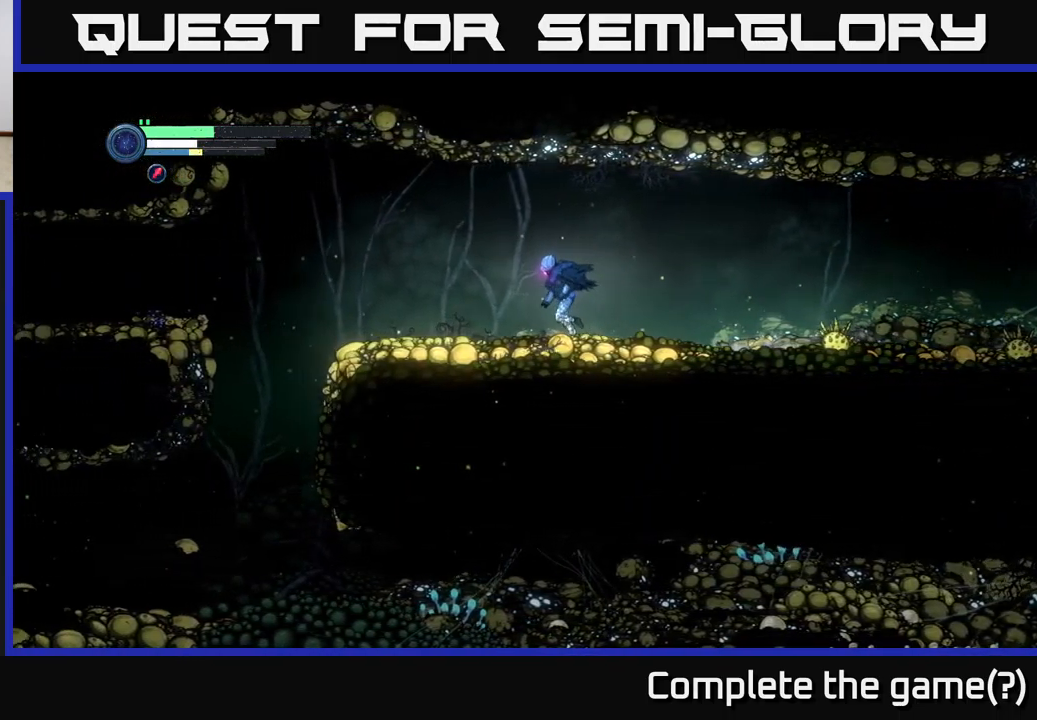
{"buttons": ["R2"], "left_stick": "left", "right_stick": "center", "events": []}
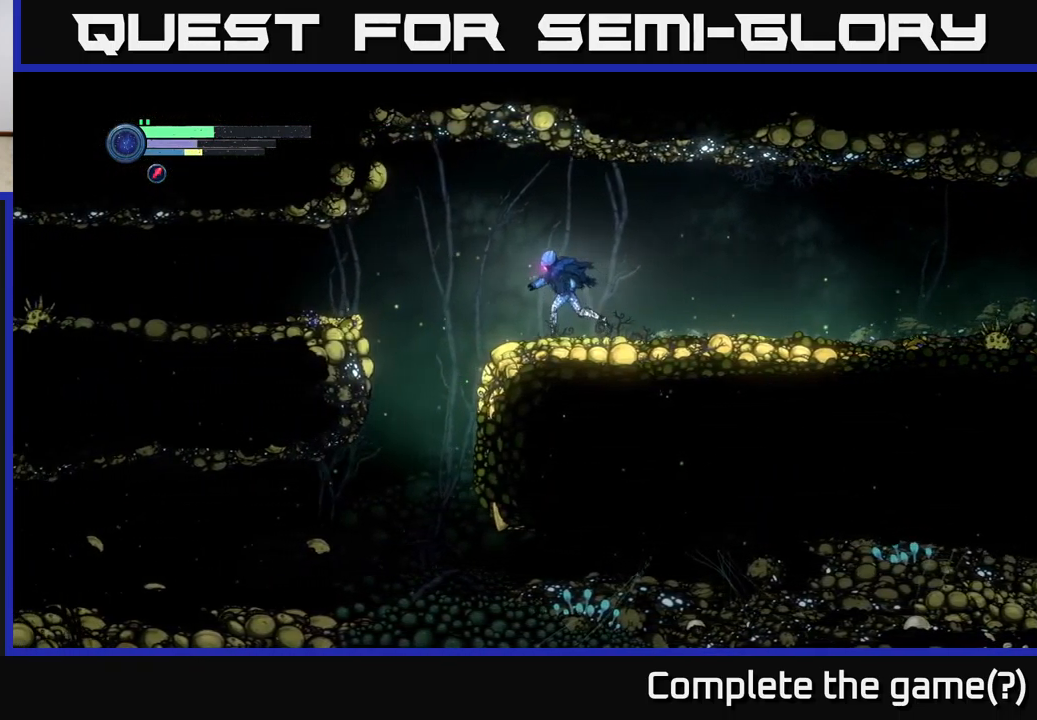
{"buttons": ["R2"], "left_stick": "left", "right_stick": "center", "events": [[117, "A", "down"], [284, "A", "up"]]}
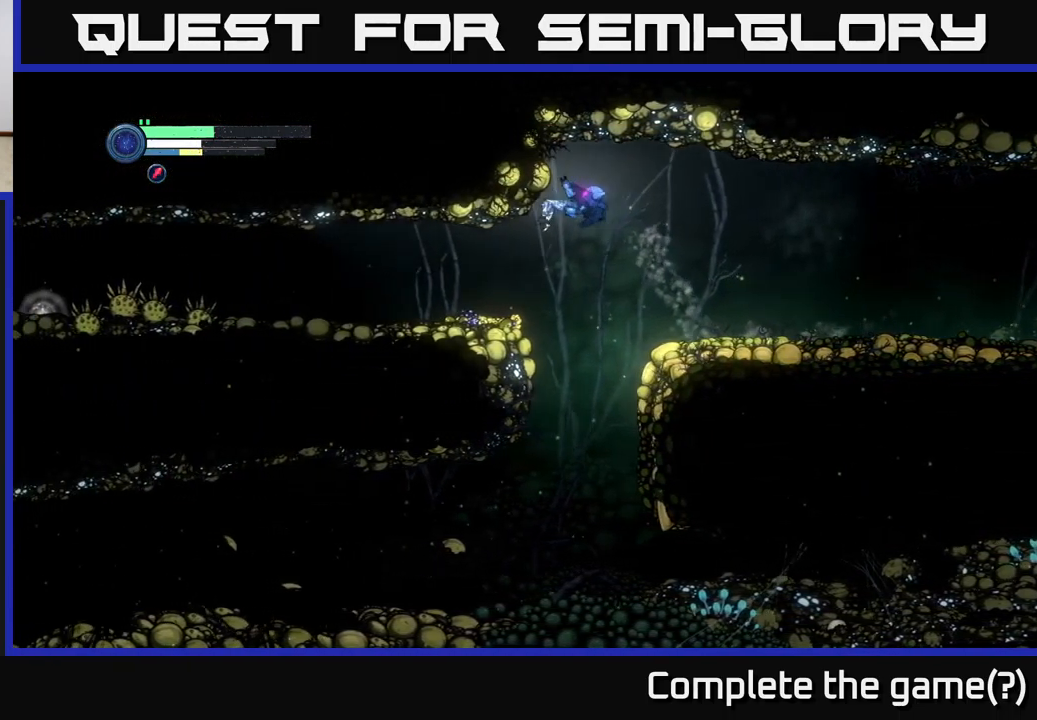
{"buttons": [], "left_stick": "left", "right_stick": "center", "events": [[467, "R2", "up"]]}
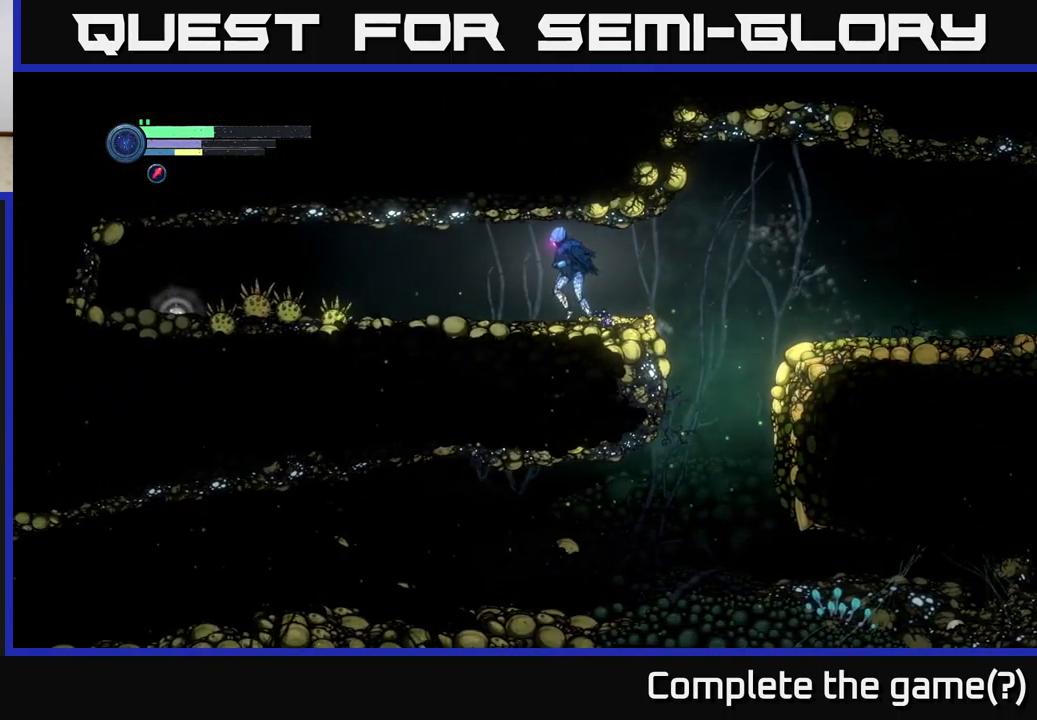
{"buttons": ["L2"], "left_stick": "left", "right_stick": "center", "events": [[167, "L2", "down"]]}
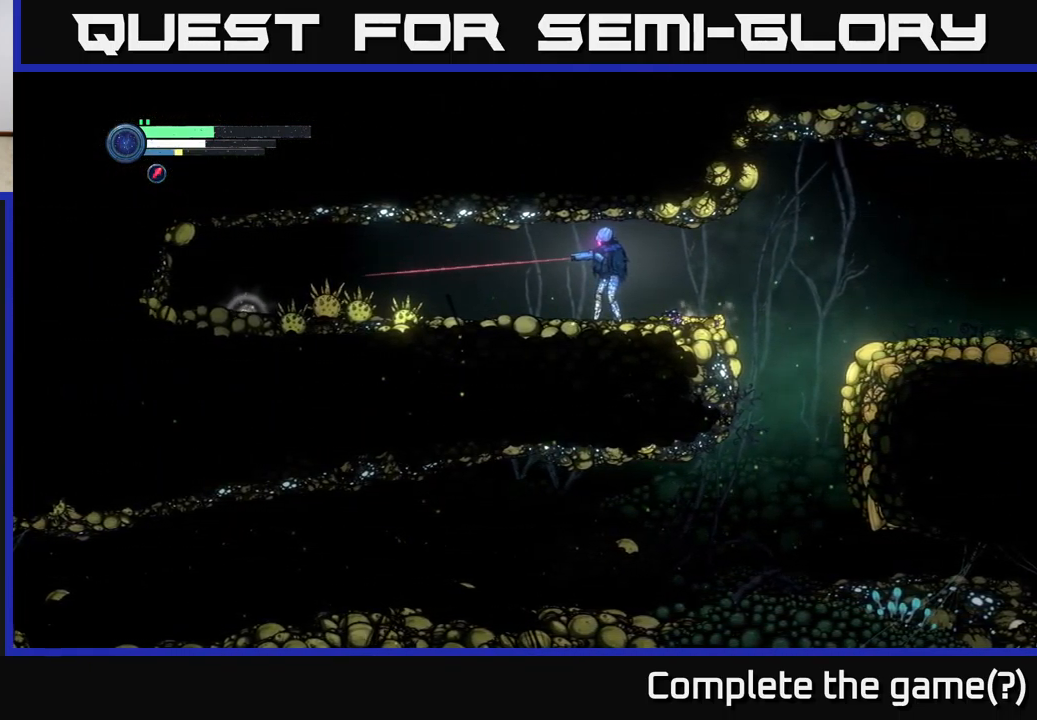
{"buttons": ["Y", "L2"], "left_stick": "left", "right_stick": "center", "events": [[317, "Y", "down"], [384, "Y", "up"], [450, "Y", "down"]]}
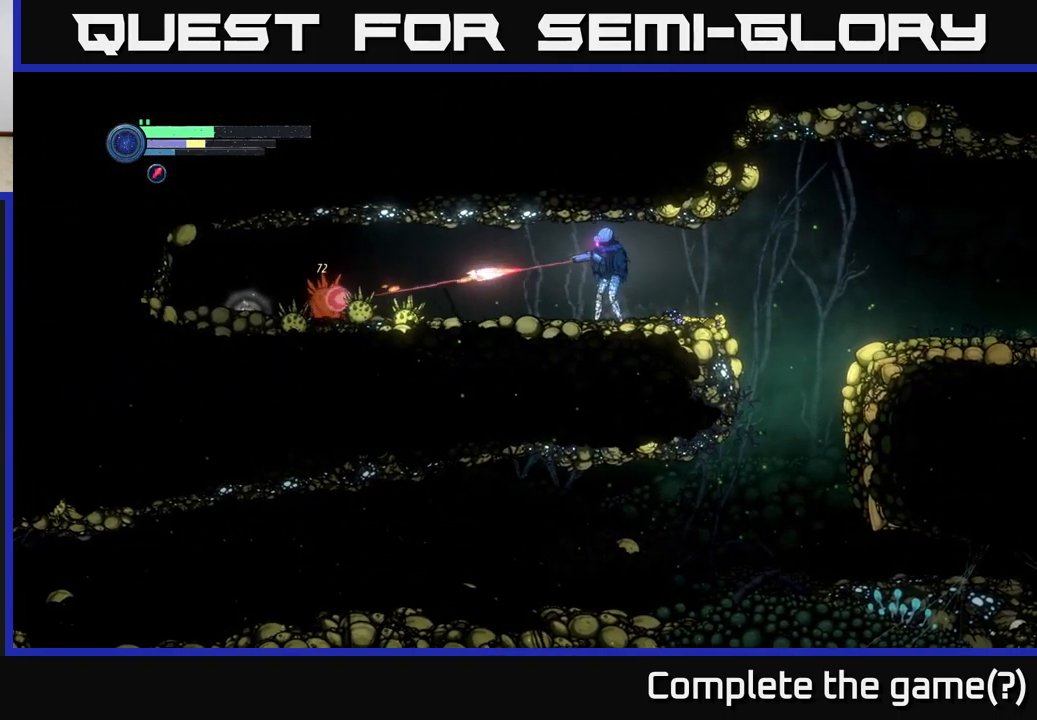
{"buttons": ["L2"], "left_stick": "left", "right_stick": "center", "events": [[34, "Y", "up"]]}
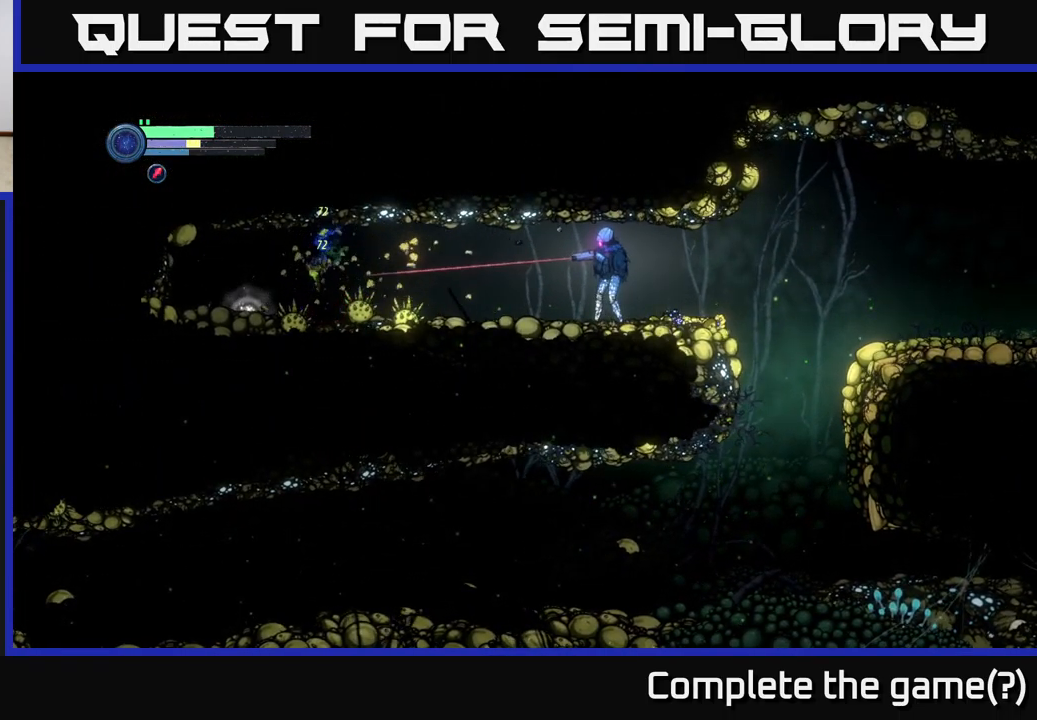
{"buttons": [], "left_stick": "left", "right_stick": "center", "events": [[67, "L2", "up"]]}
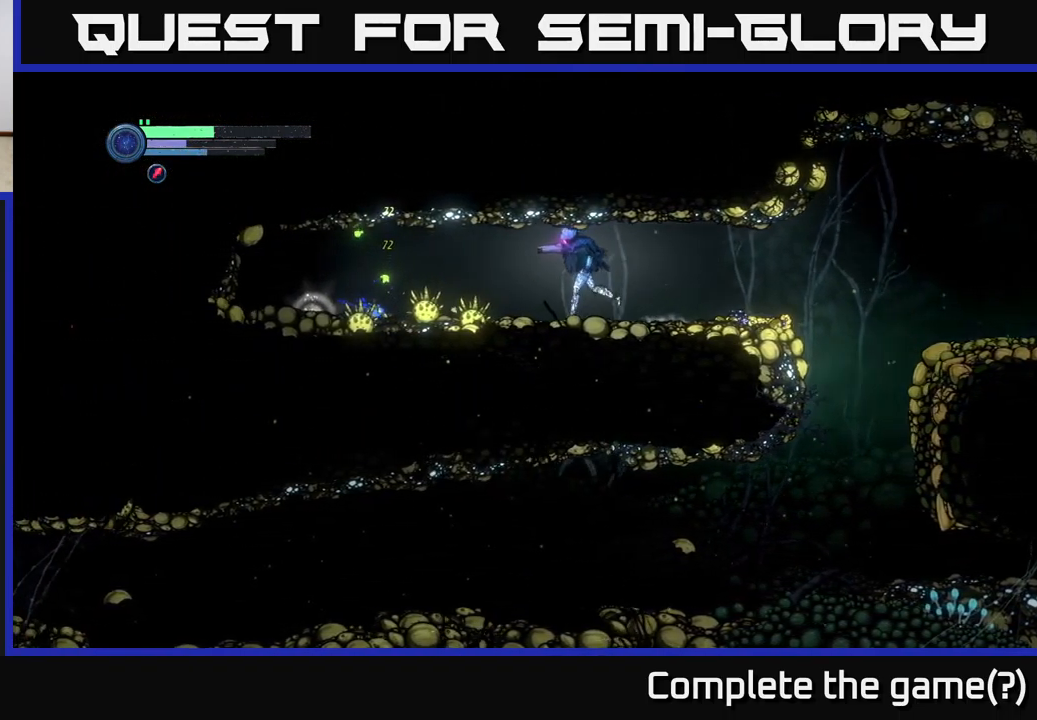
{"buttons": [], "left_stick": "left", "right_stick": "center", "events": []}
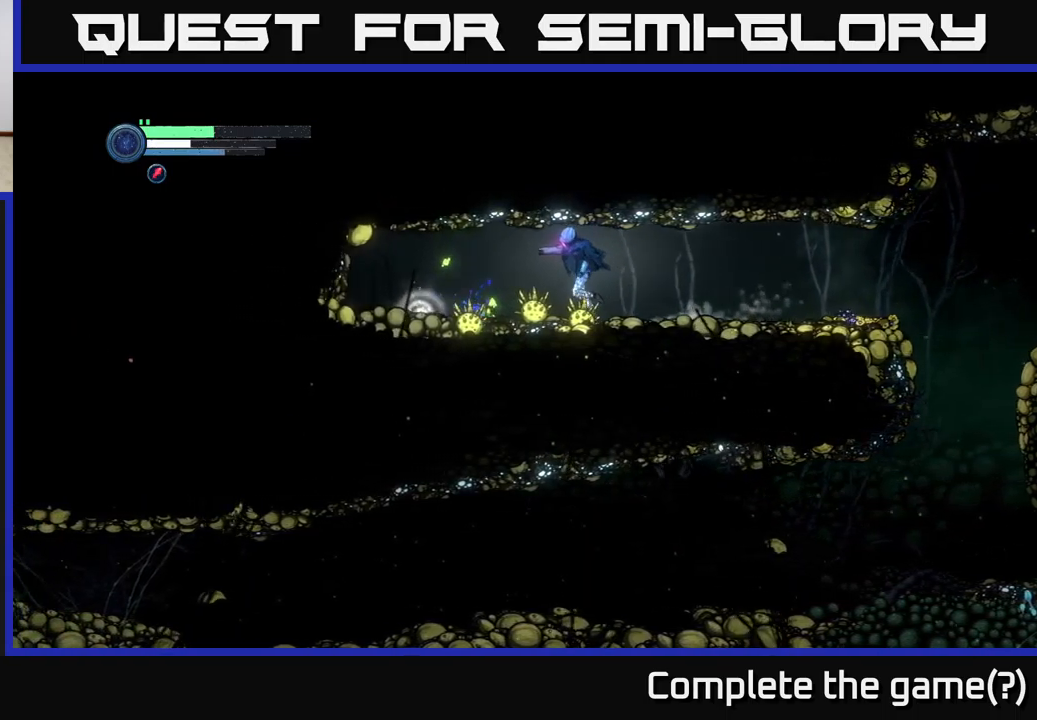
{"buttons": [], "left_stick": "left", "right_stick": "center", "events": []}
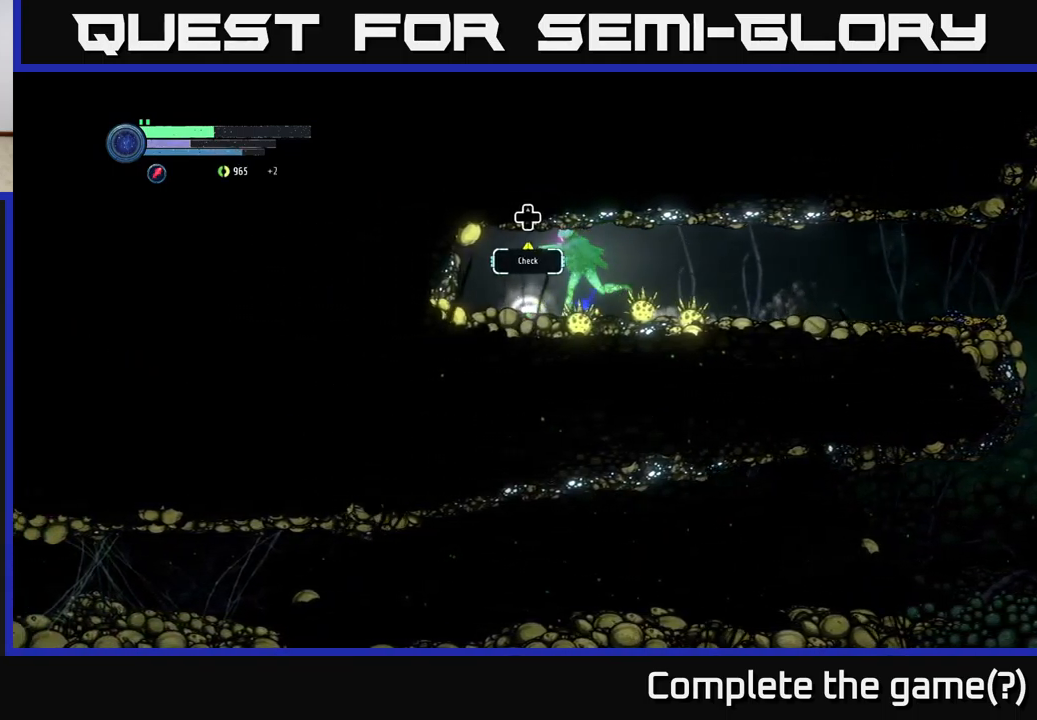
{"buttons": ["DPAD_UP"], "left_stick": "center", "right_stick": "center", "events": [[233, "left_stick", "center"], [416, "DPAD_UP", "down"]]}
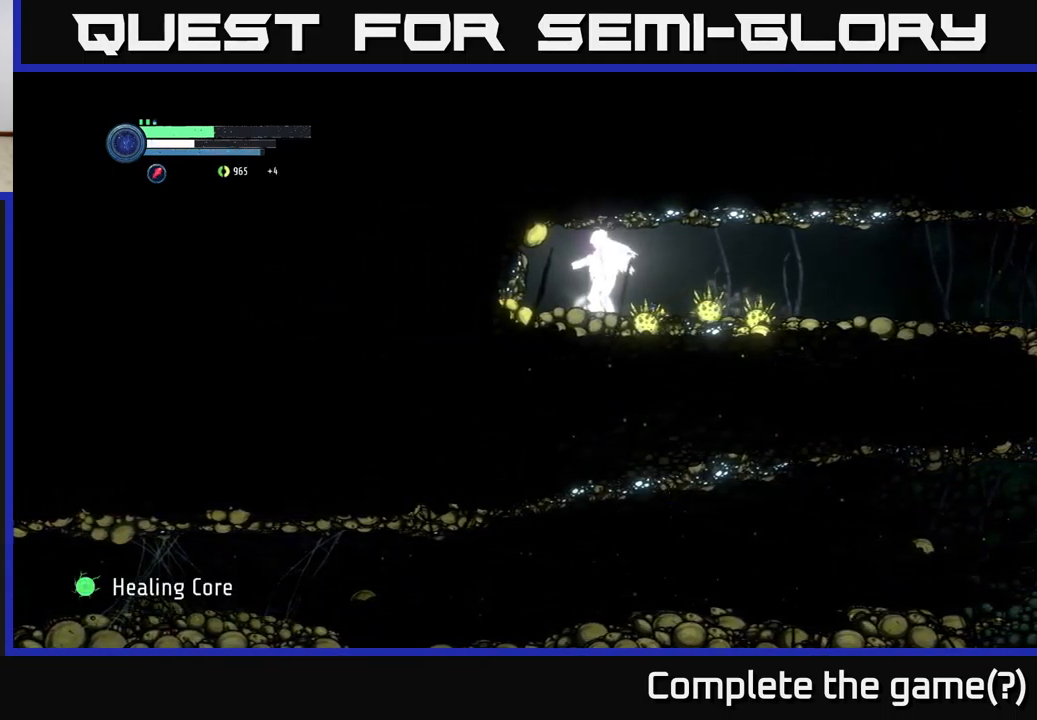
{"buttons": [], "left_stick": "left", "right_stick": "center", "events": [[33, "DPAD_UP", "up"], [450, "left_stick", "left"]]}
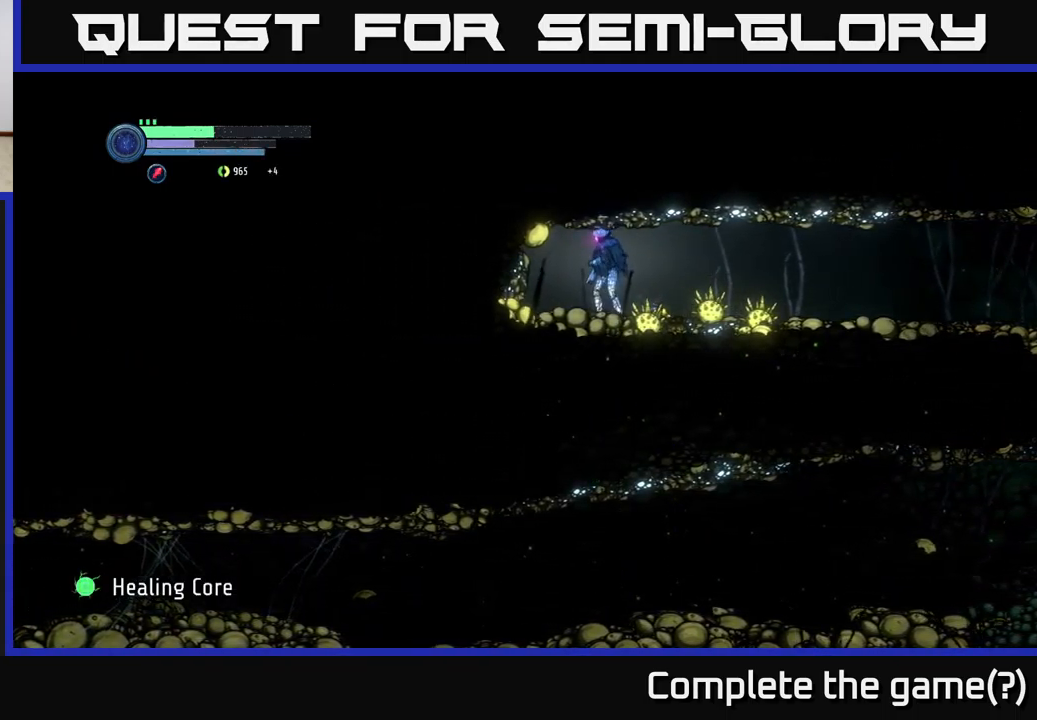
{"buttons": ["R2"], "left_stick": "right", "right_stick": "center", "events": [[283, "left_stick", "right"], [366, "R2", "down"]]}
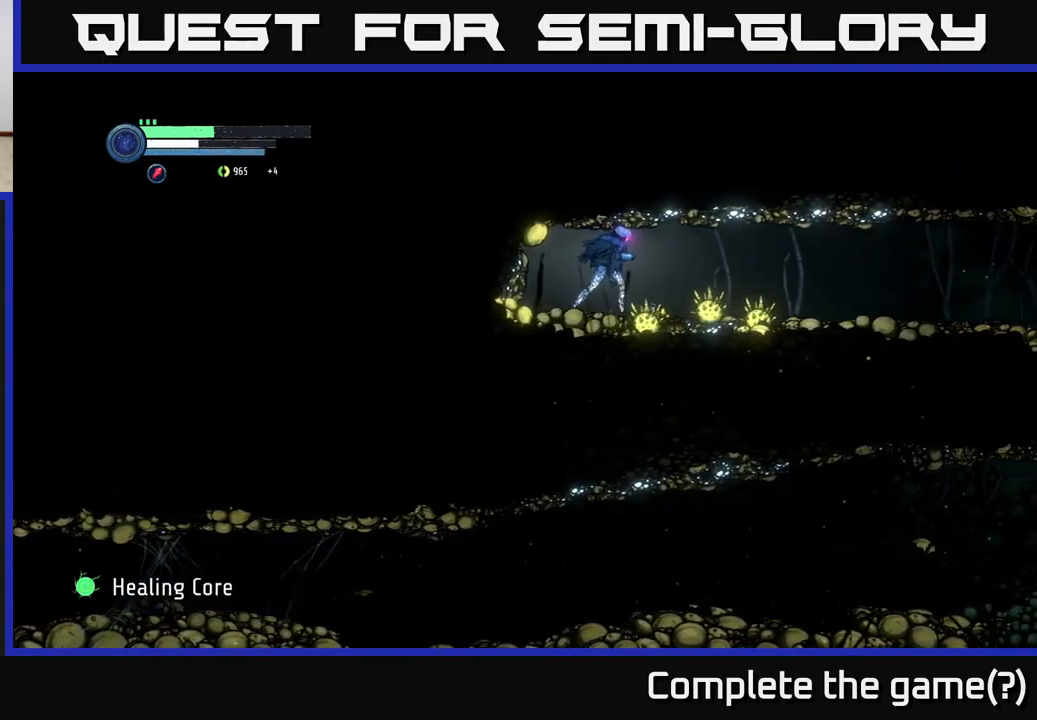
{"buttons": [], "left_stick": "right", "right_stick": "center", "events": [[333, "R2", "up"]]}
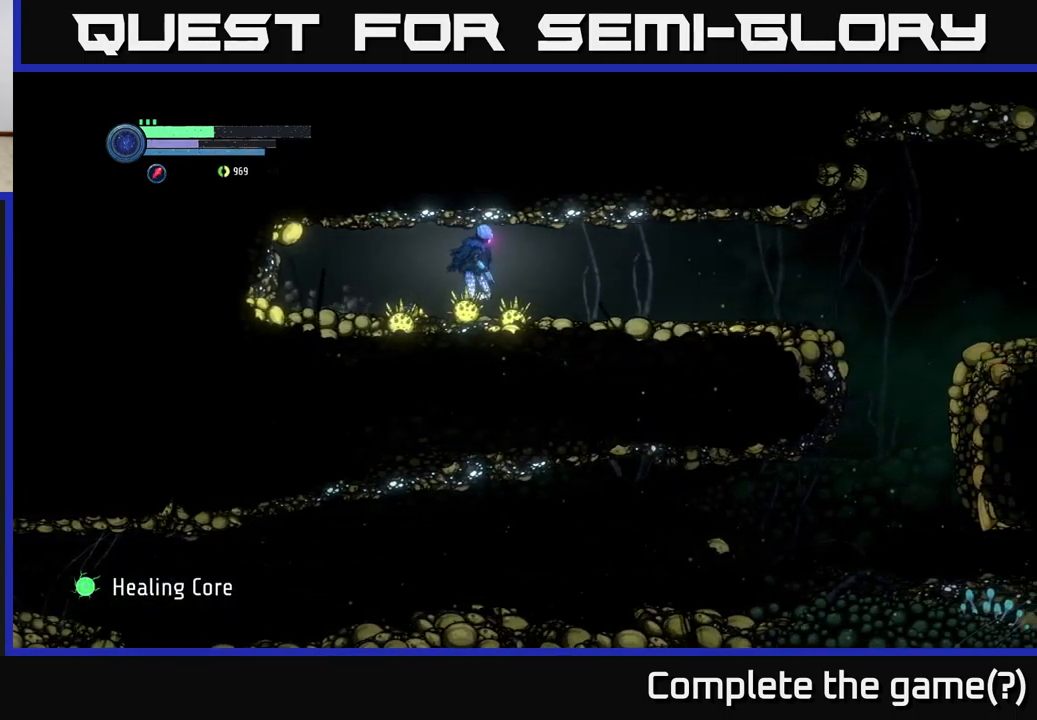
{"buttons": [], "left_stick": "right", "right_stick": "center", "events": []}
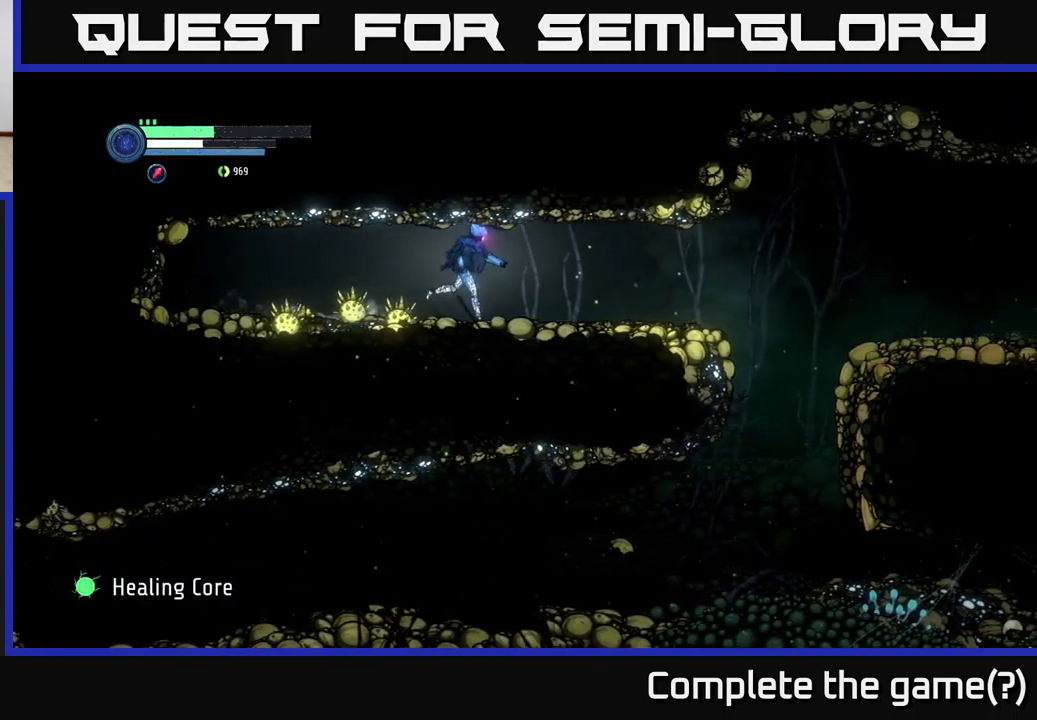
{"buttons": ["R2"], "left_stick": "right", "right_stick": "center", "events": [[116, "left_stick", "left"], [333, "left_stick", "right"], [416, "R2", "down"]]}
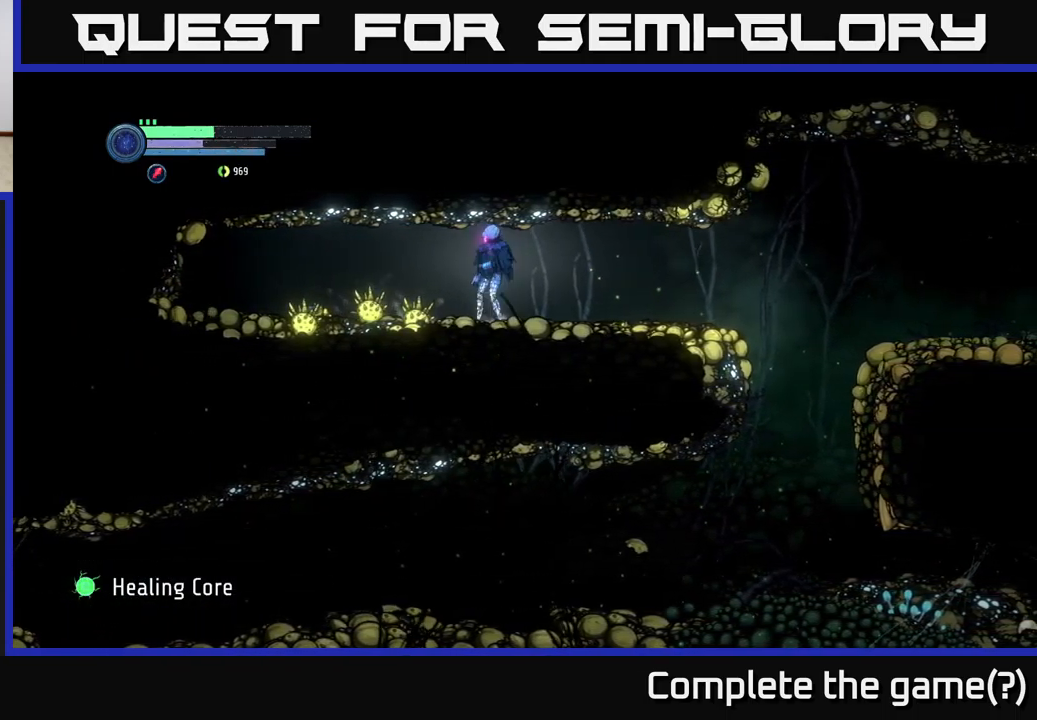
{"buttons": [], "left_stick": "right", "right_stick": "center", "events": [[33, "left_stick", "left"], [383, "R2", "up"], [450, "left_stick", "right"]]}
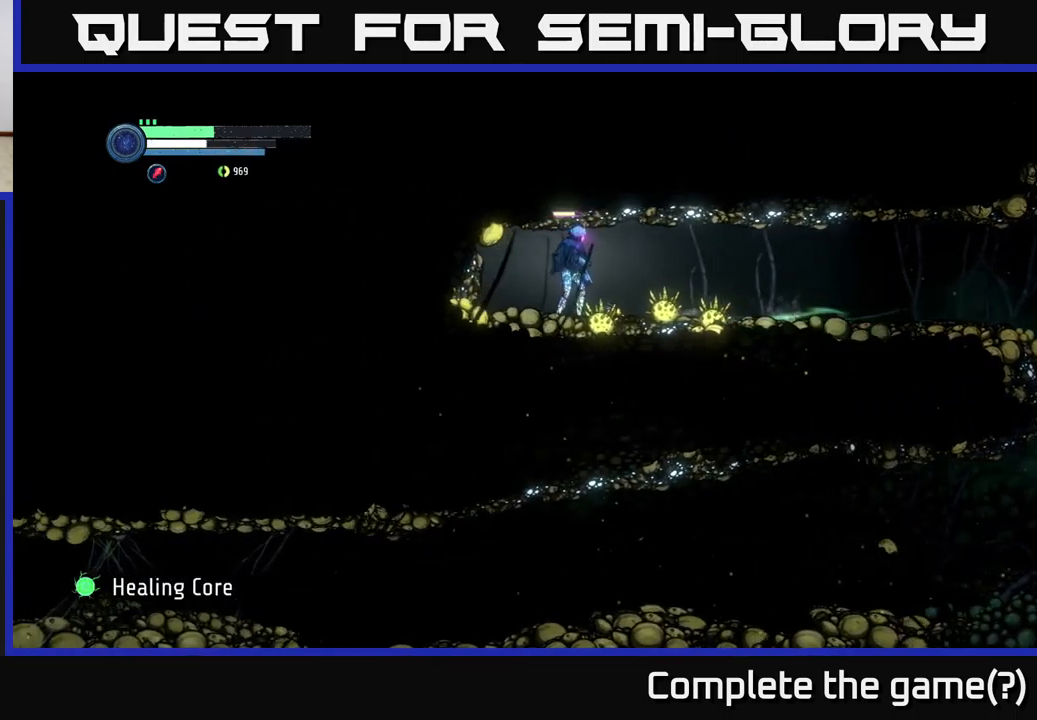
{"buttons": [], "left_stick": "right", "right_stick": "center", "events": [[166, "L2", "down"], [316, "L2", "up"]]}
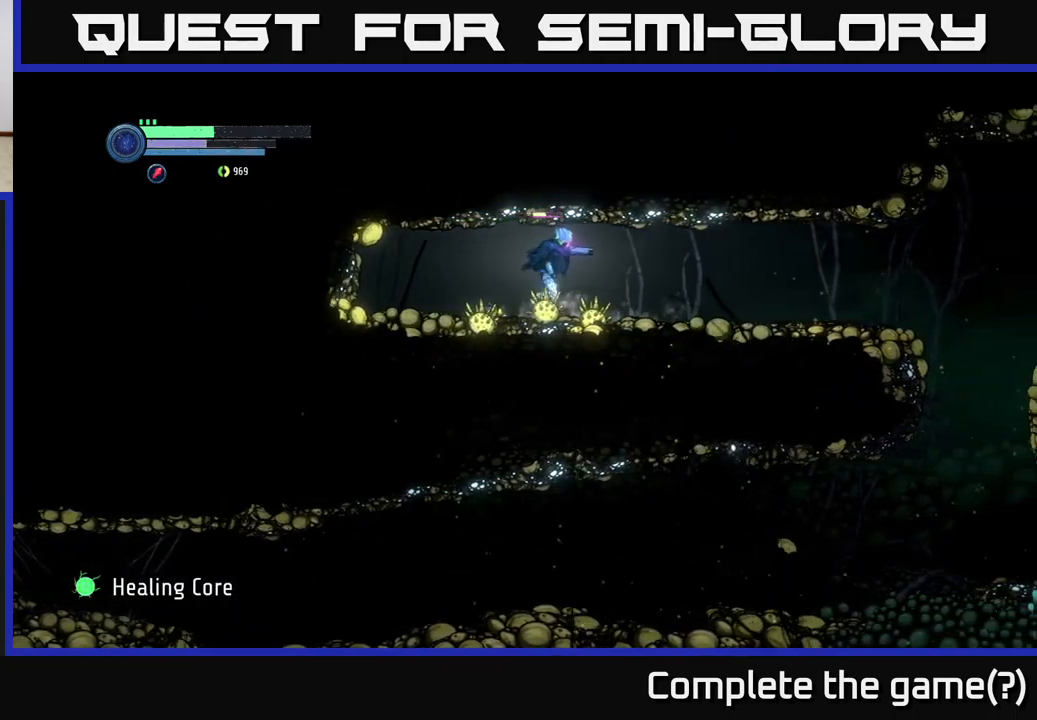
{"buttons": ["R2"], "left_stick": "right", "right_stick": "center", "events": [[50, "R2", "down"]]}
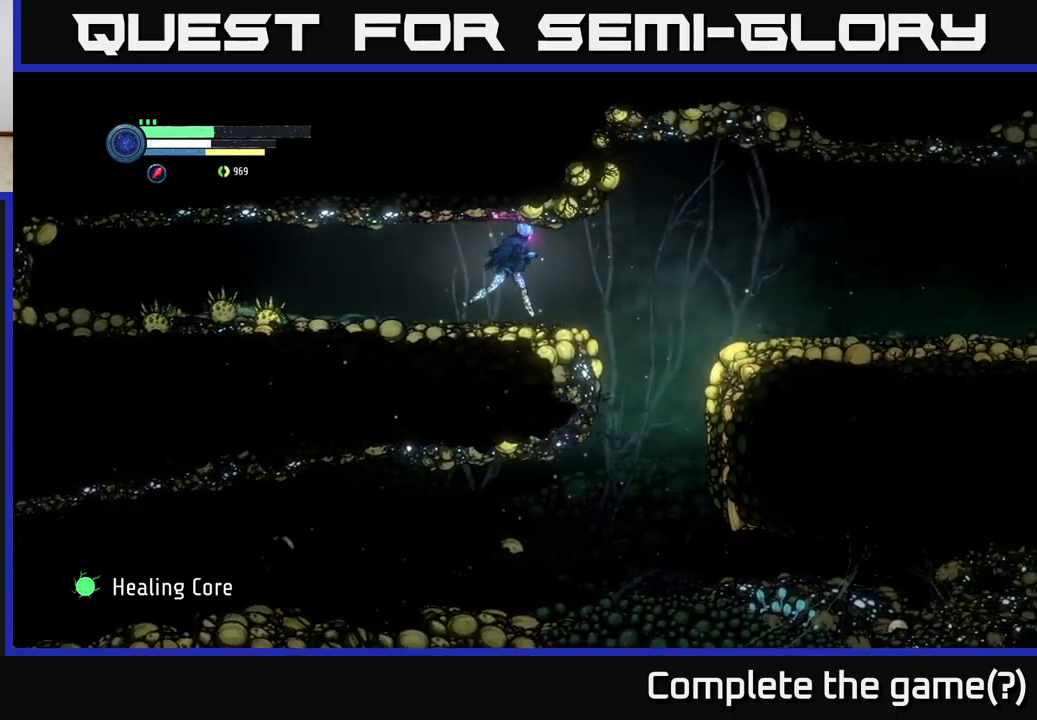
{"buttons": ["A", "R2"], "left_stick": "right", "right_stick": "center", "events": [[167, "A", "down"]]}
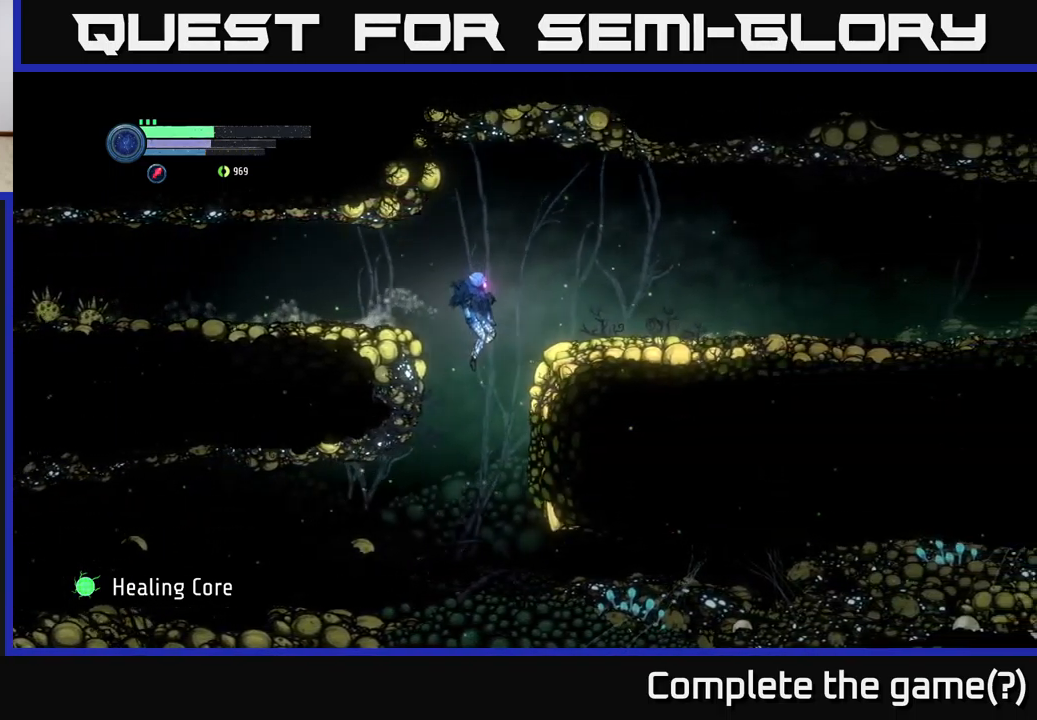
{"buttons": [], "left_stick": "right", "right_stick": "center", "events": [[17, "A", "up"], [250, "R2", "up"]]}
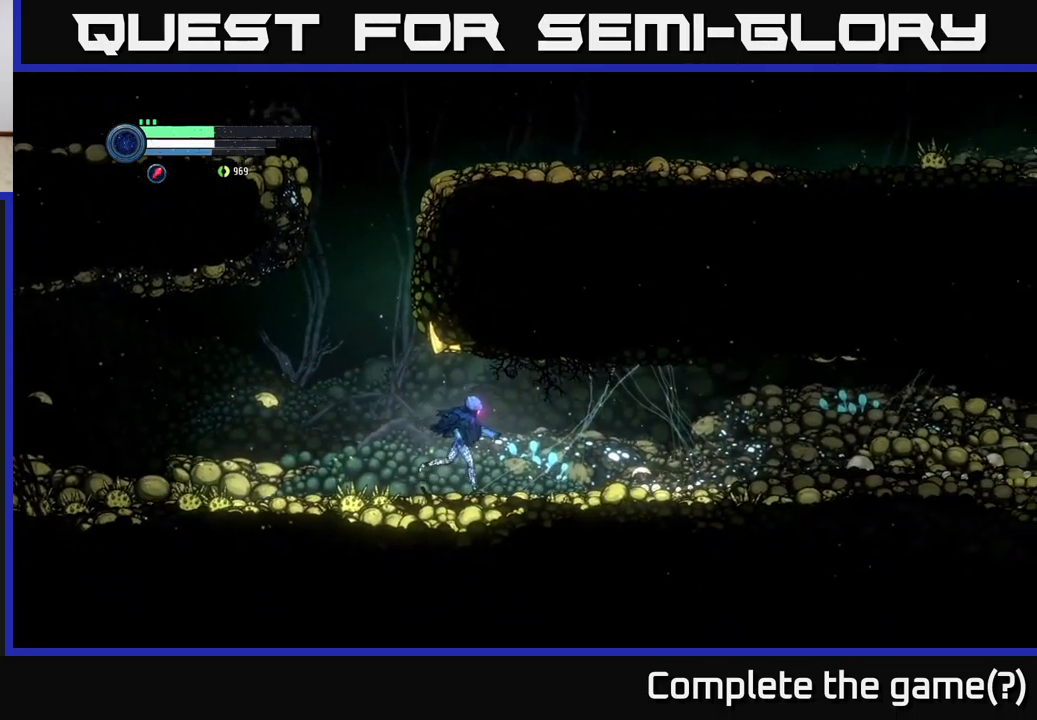
{"buttons": ["R2"], "left_stick": "right", "right_stick": "center", "events": [[50, "R2", "down"]]}
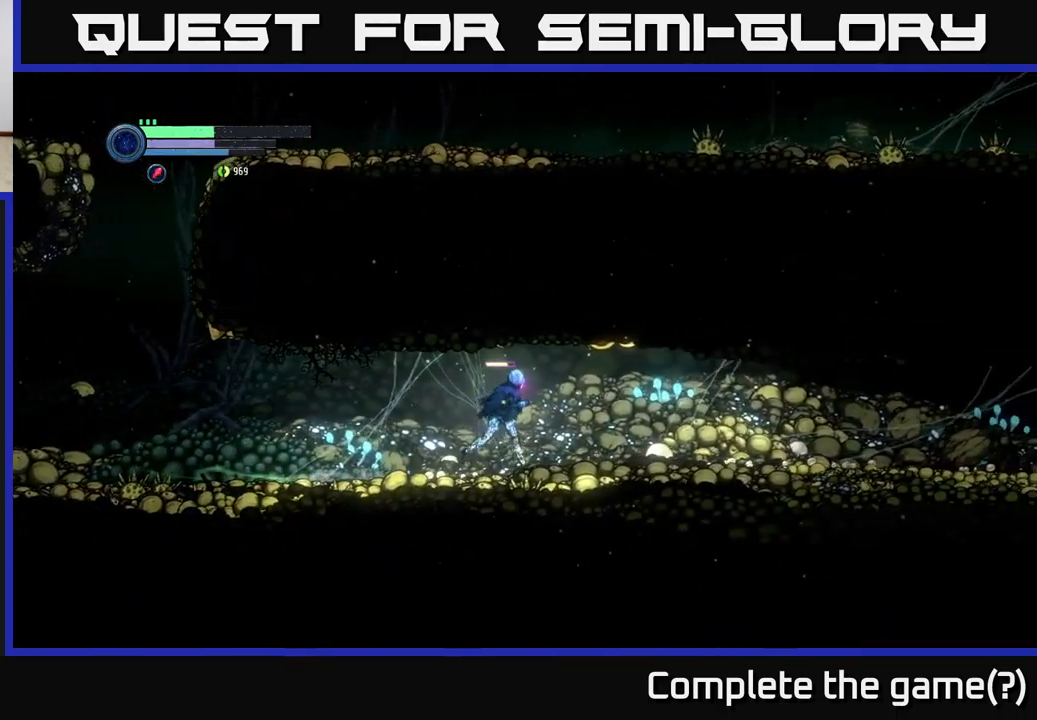
{"buttons": ["R2"], "left_stick": "right", "right_stick": "center", "events": []}
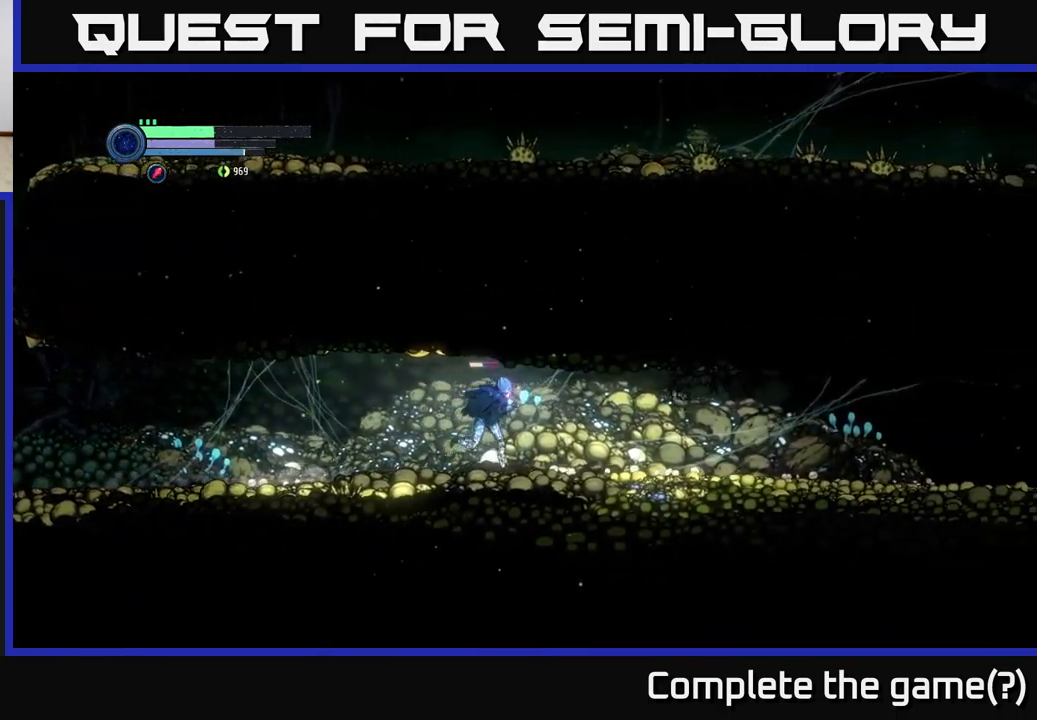
{"buttons": ["R2"], "left_stick": "right", "right_stick": "center", "events": []}
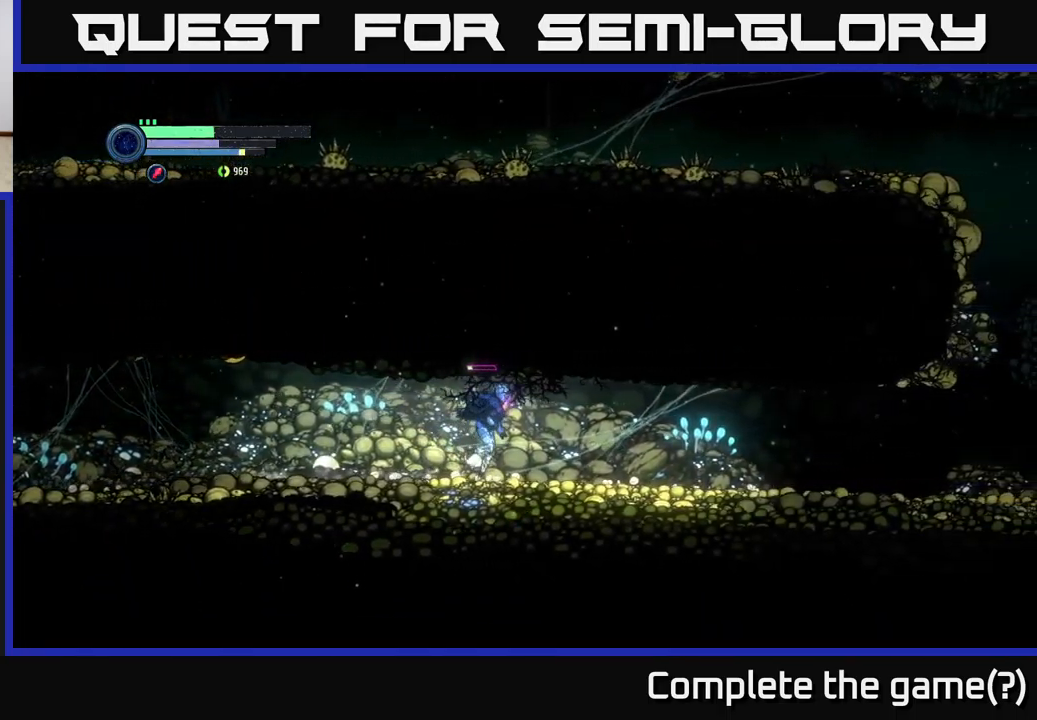
{"buttons": ["R2"], "left_stick": "right", "right_stick": "center", "events": []}
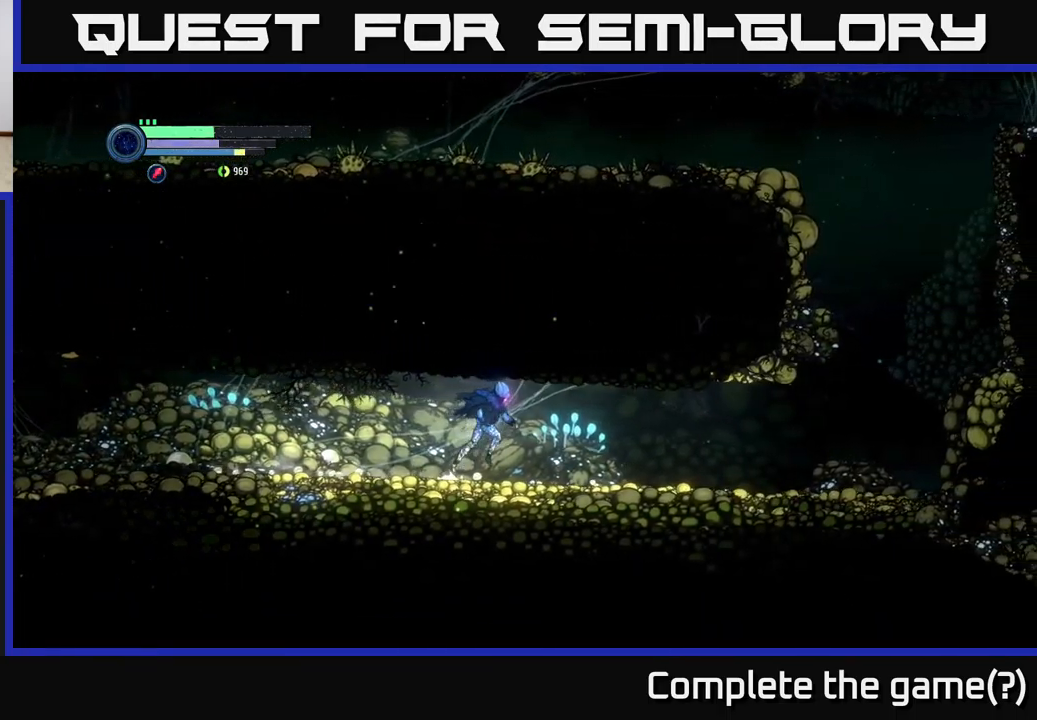
{"buttons": [], "left_stick": "right", "right_stick": "center", "events": [[317, "R2", "up"]]}
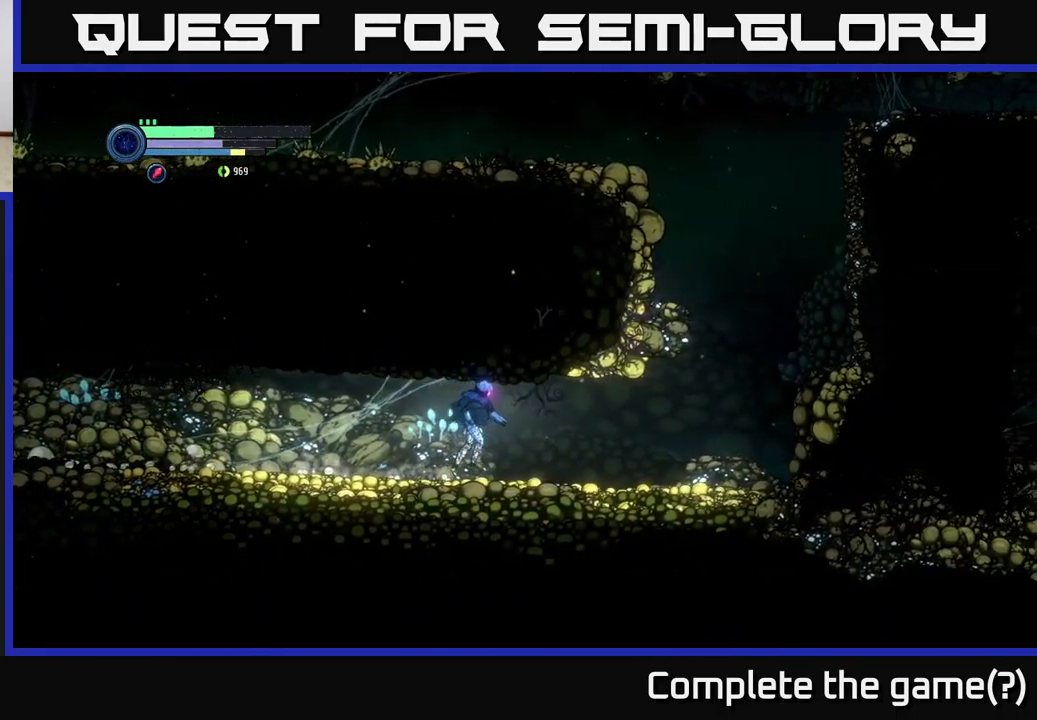
{"buttons": ["R2"], "left_stick": "right", "right_stick": "center", "events": [[117, "R2", "down"]]}
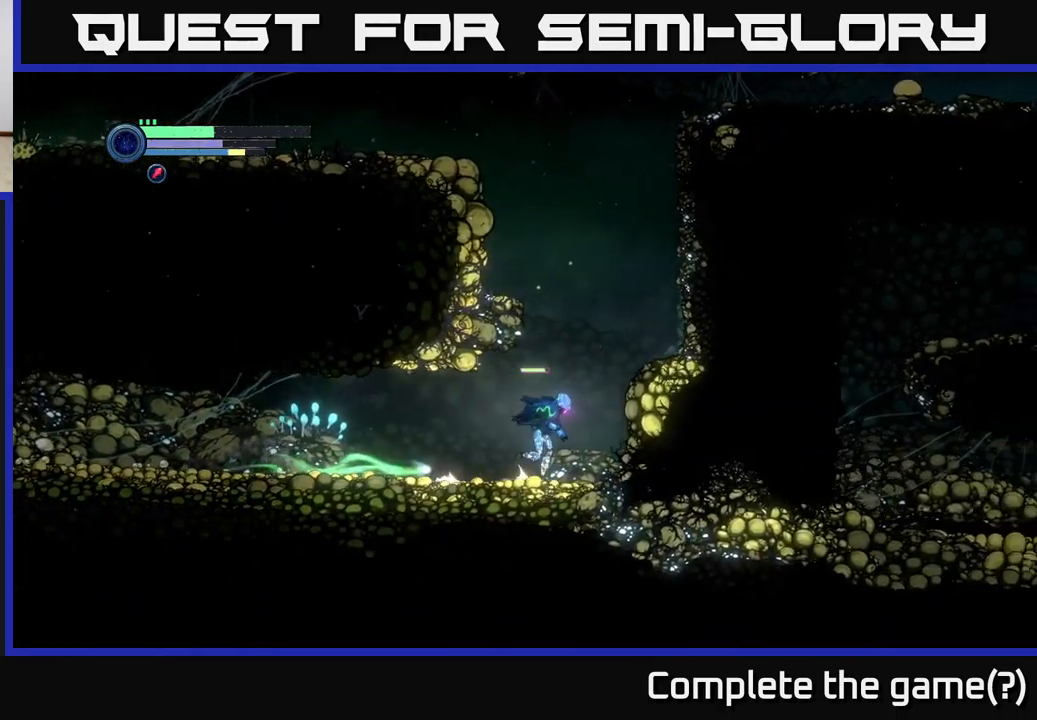
{"buttons": [], "left_stick": "center", "right_stick": "center", "events": [[133, "A", "down"], [333, "A", "up"], [333, "R2", "up"], [467, "left_stick", "center"]]}